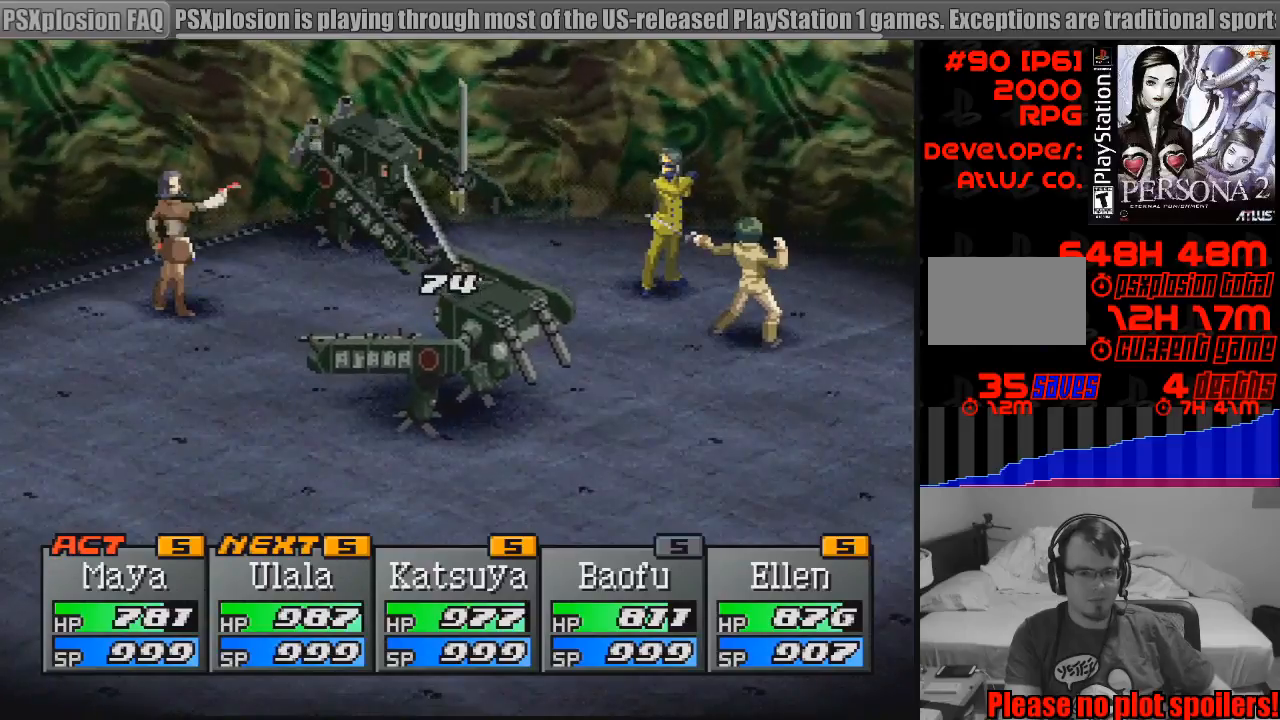
Gameplay with a controller (PlayStation layout); each line is a JSON object with the inputs held at the frame after it. "events" lists button and stick changes between this image and that frame as [ms after this image, input, new state], when the widget could be followed in between. Not read: L3 R3.
{"buttons": ["CROSS"], "events": [[183, "CROSS", "down"]]}
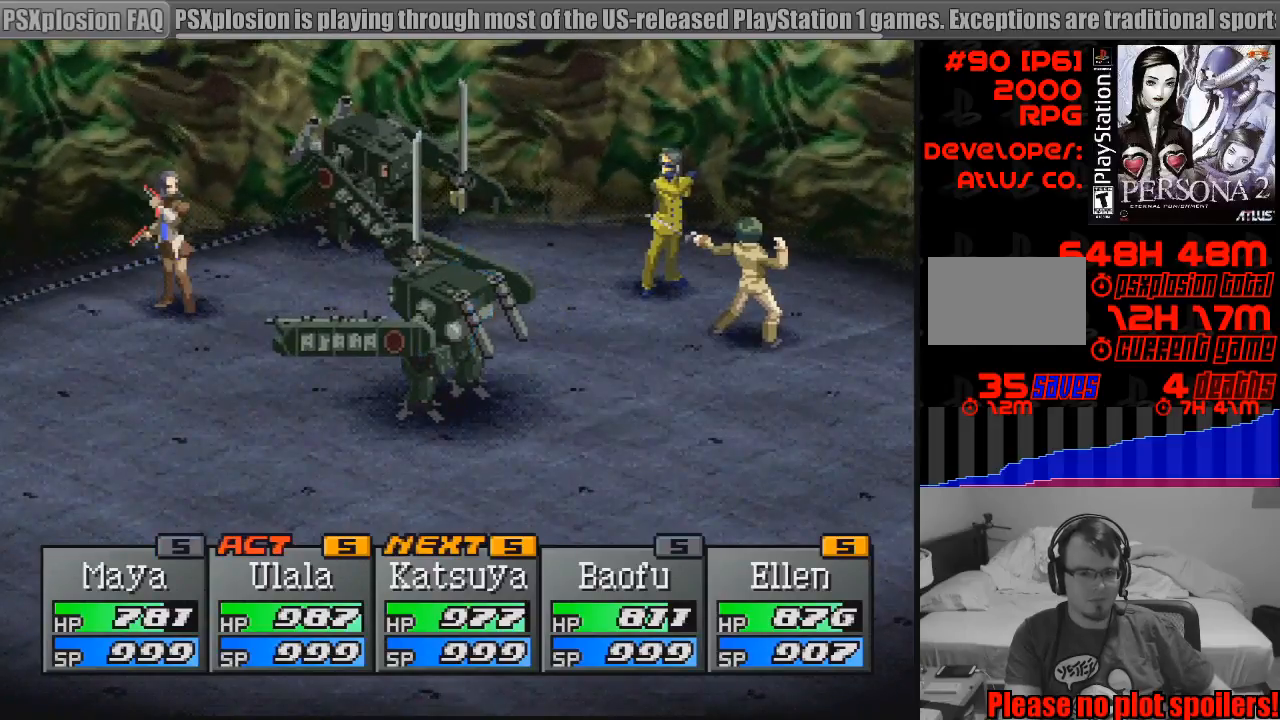
{"buttons": ["CROSS"], "events": [[33, "CROSS", "up"], [167, "CROSS", "down"]]}
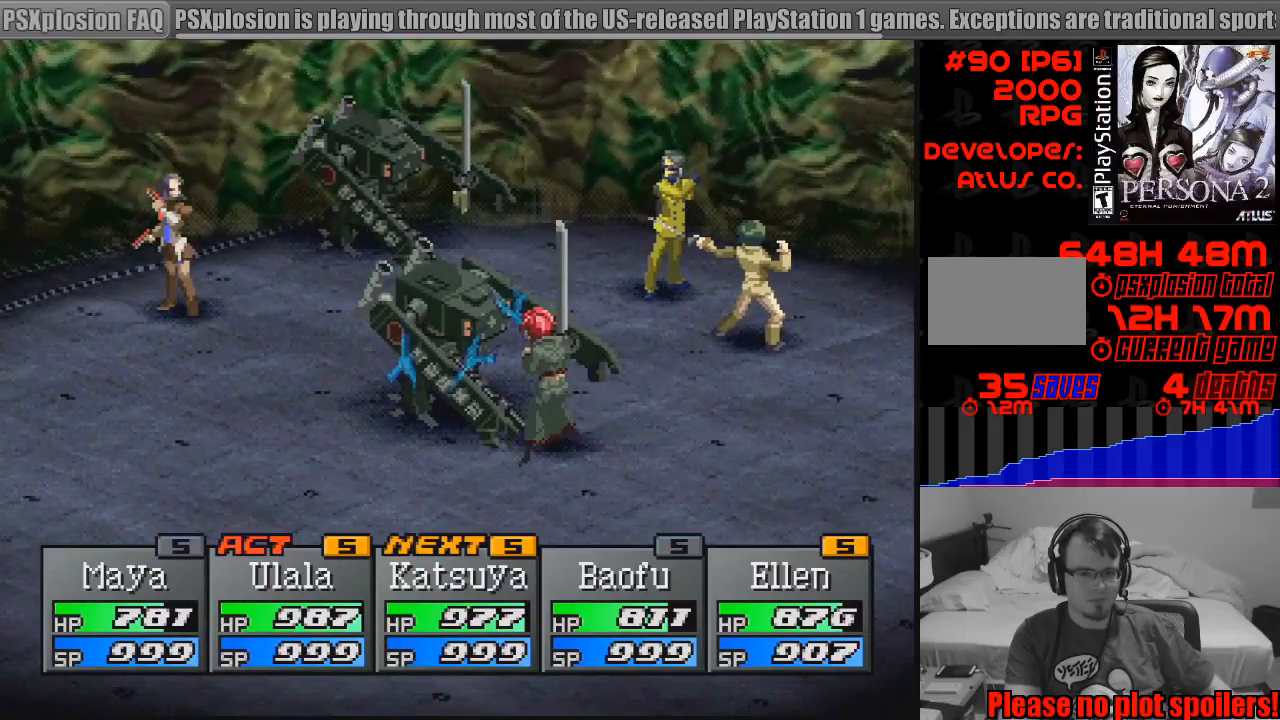
{"buttons": ["CROSS"], "events": [[117, "CROSS", "up"], [217, "CROSS", "down"]]}
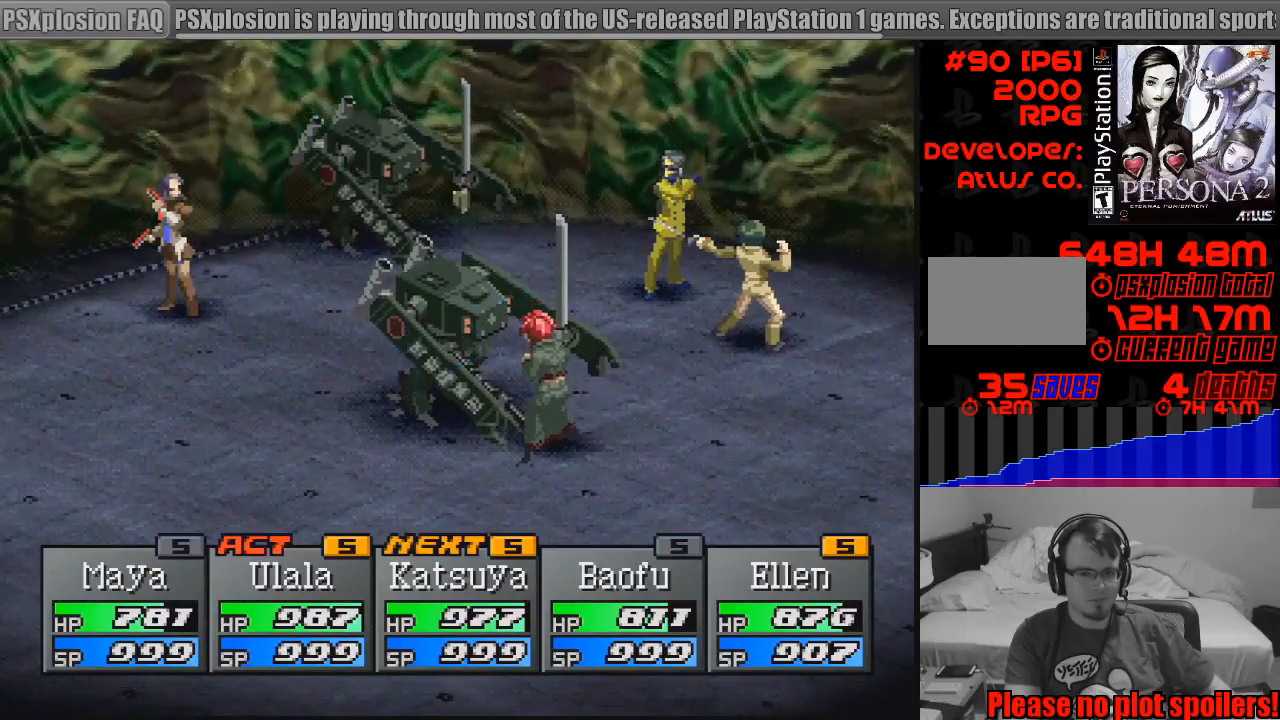
{"buttons": ["CROSS"], "events": [[167, "CROSS", "up"], [283, "CROSS", "down"], [467, "CROSS", "up"], [483, "CROSS", "down"]]}
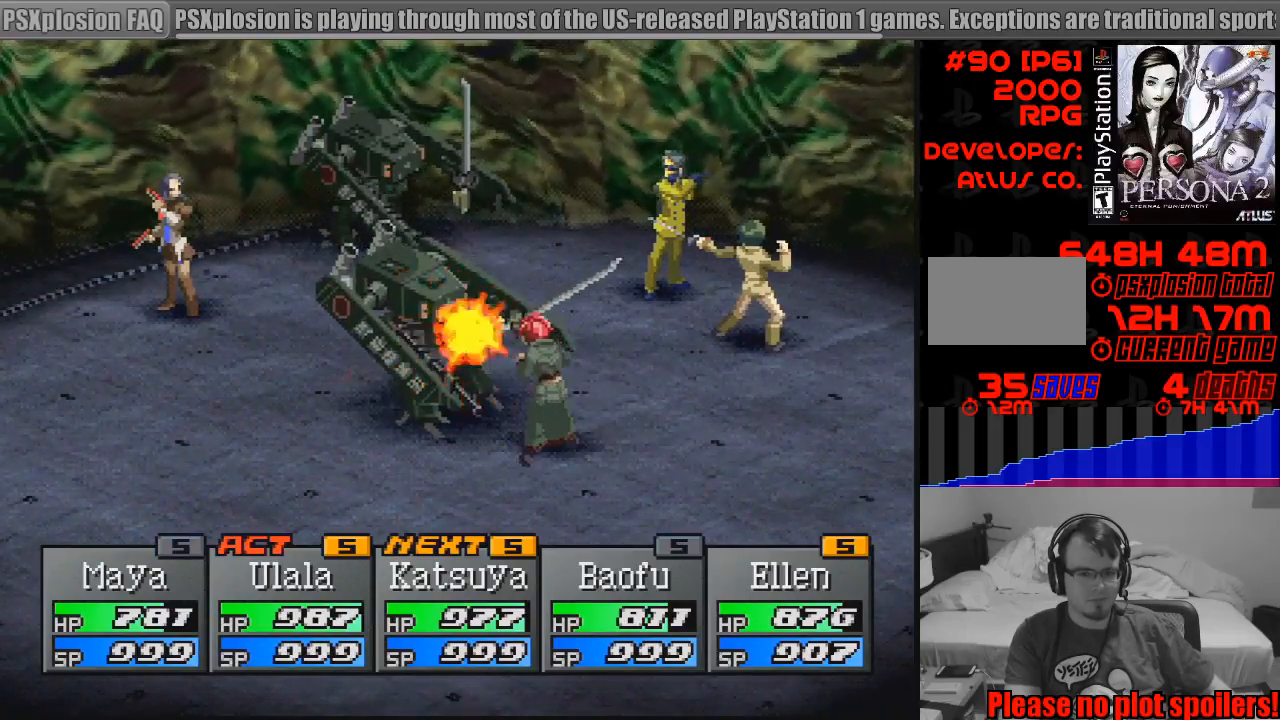
{"buttons": ["CROSS"], "events": [[333, "CROSS", "up"], [467, "CROSS", "down"]]}
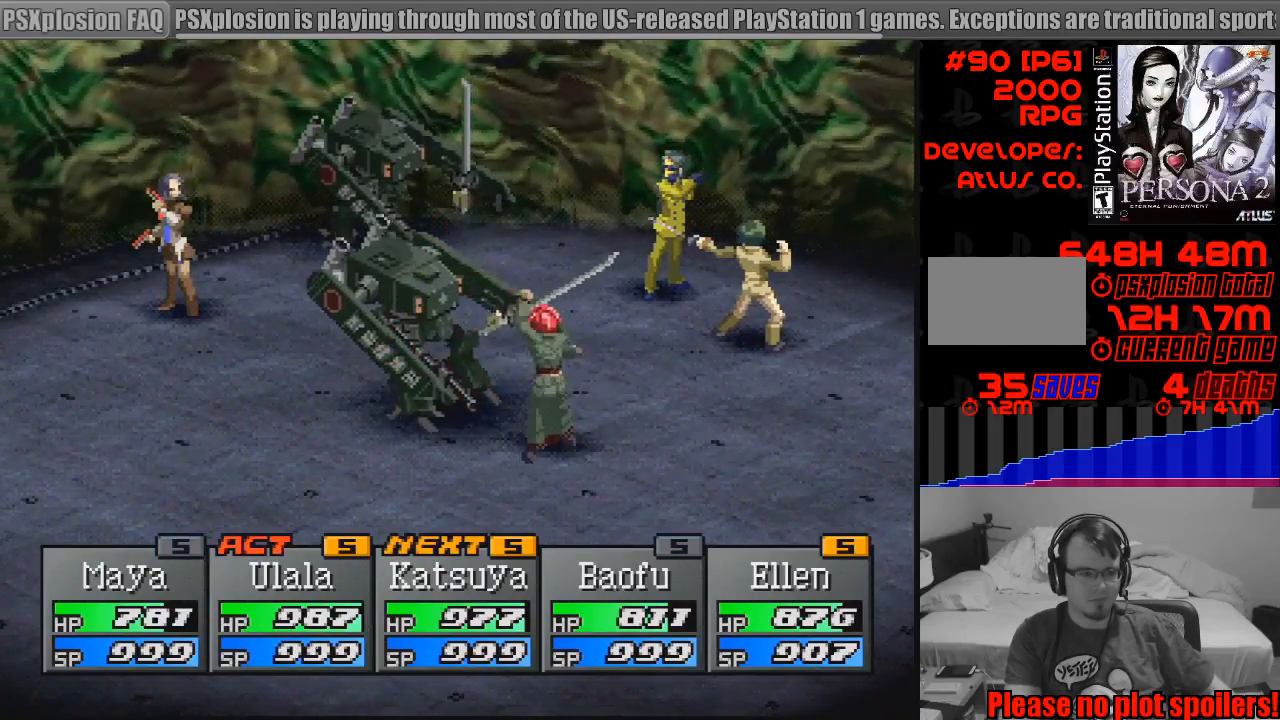
{"buttons": [], "events": [[167, "CROSS", "up"], [300, "CROSS", "down"], [433, "CROSS", "up"]]}
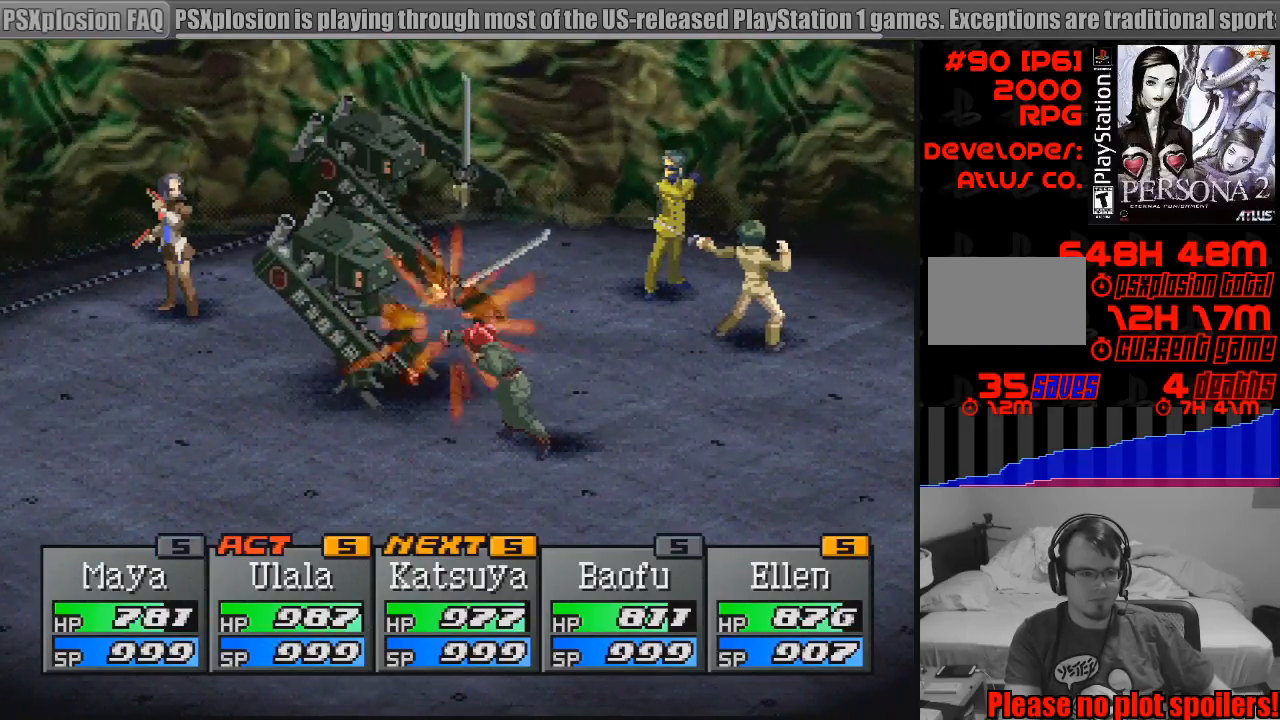
{"buttons": ["CROSS"], "events": [[17, "CROSS", "down"], [167, "CROSS", "up"], [250, "CROSS", "down"], [400, "CROSS", "up"], [500, "CROSS", "down"]]}
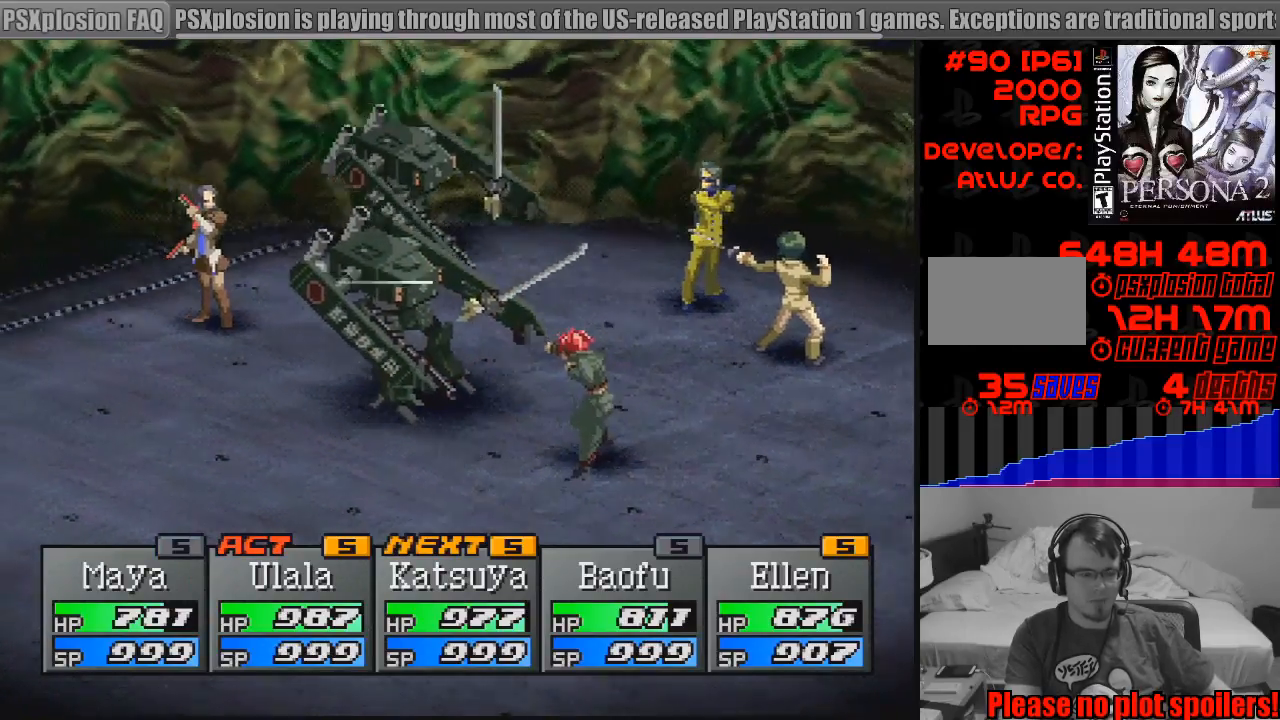
{"buttons": ["CROSS"], "events": [[133, "CROSS", "up"], [217, "CROSS", "down"], [367, "CROSS", "up"], [450, "CROSS", "down"]]}
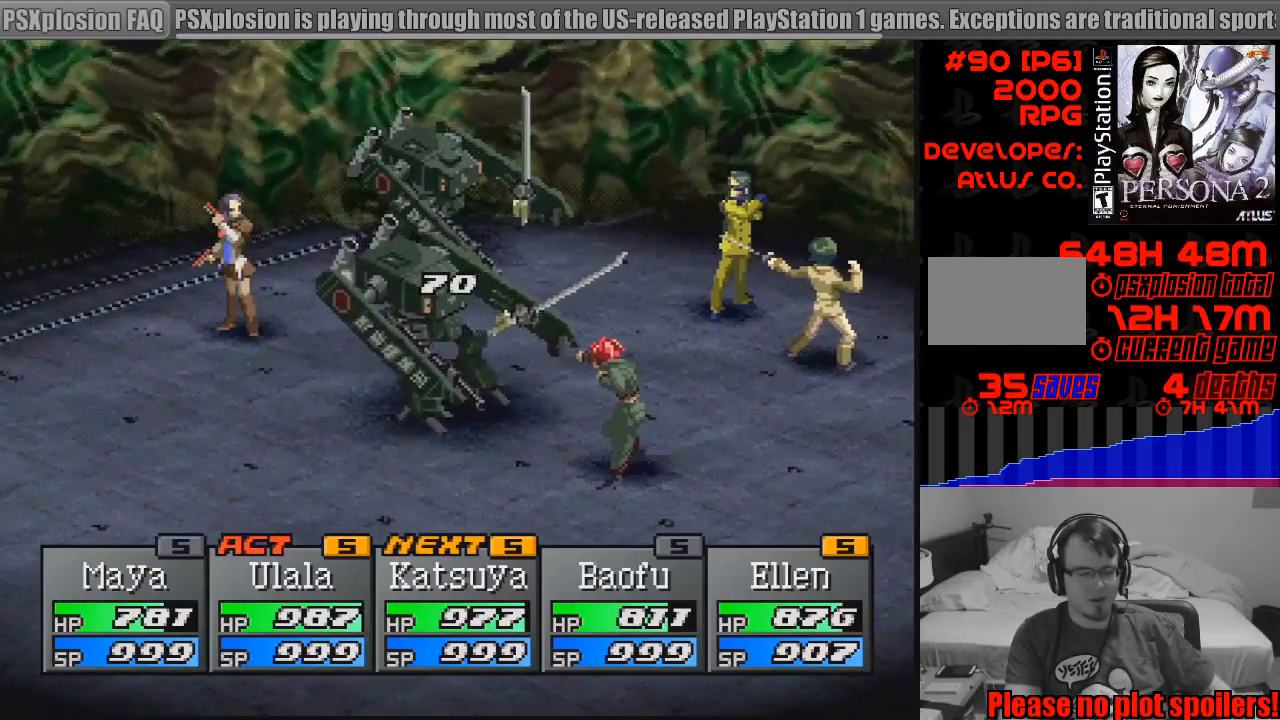
{"buttons": ["CROSS"], "events": [[117, "CROSS", "up"], [183, "CROSS", "down"], [383, "CROSS", "up"], [400, "CROSS", "down"]]}
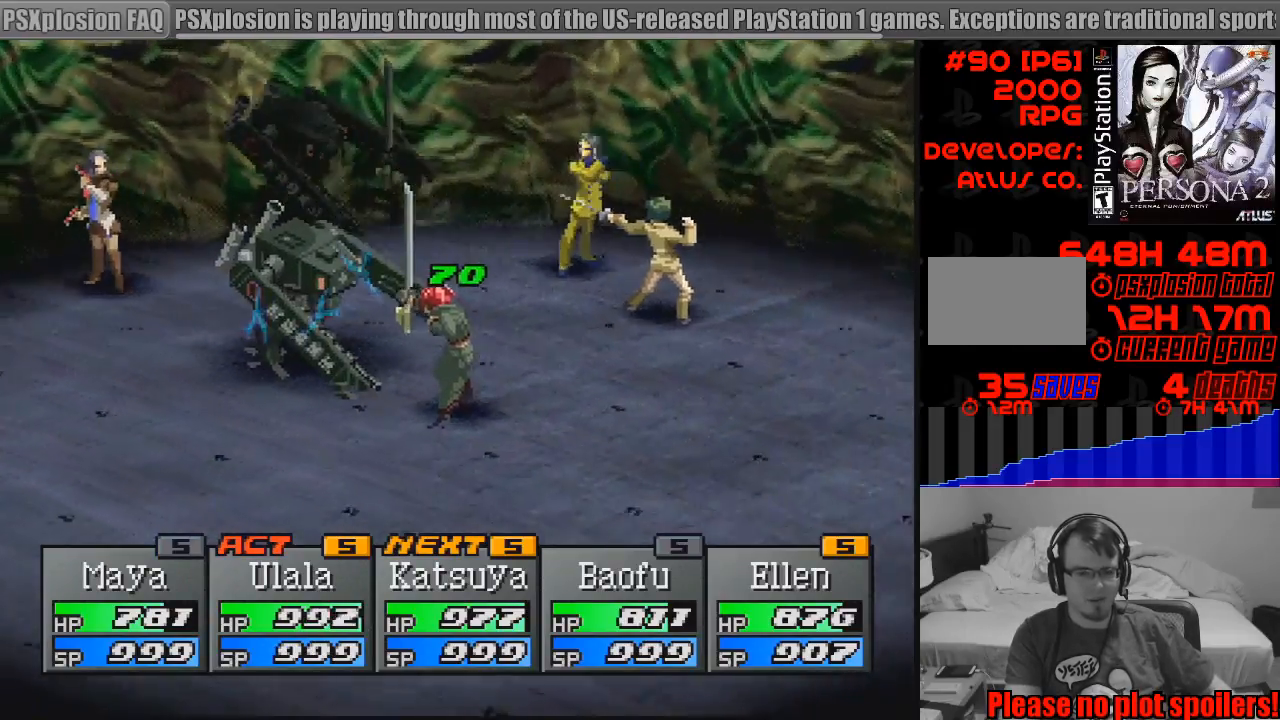
{"buttons": ["CROSS"], "events": [[117, "CROSS", "up"], [200, "CROSS", "down"], [383, "CROSS", "up"], [450, "CROSS", "down"]]}
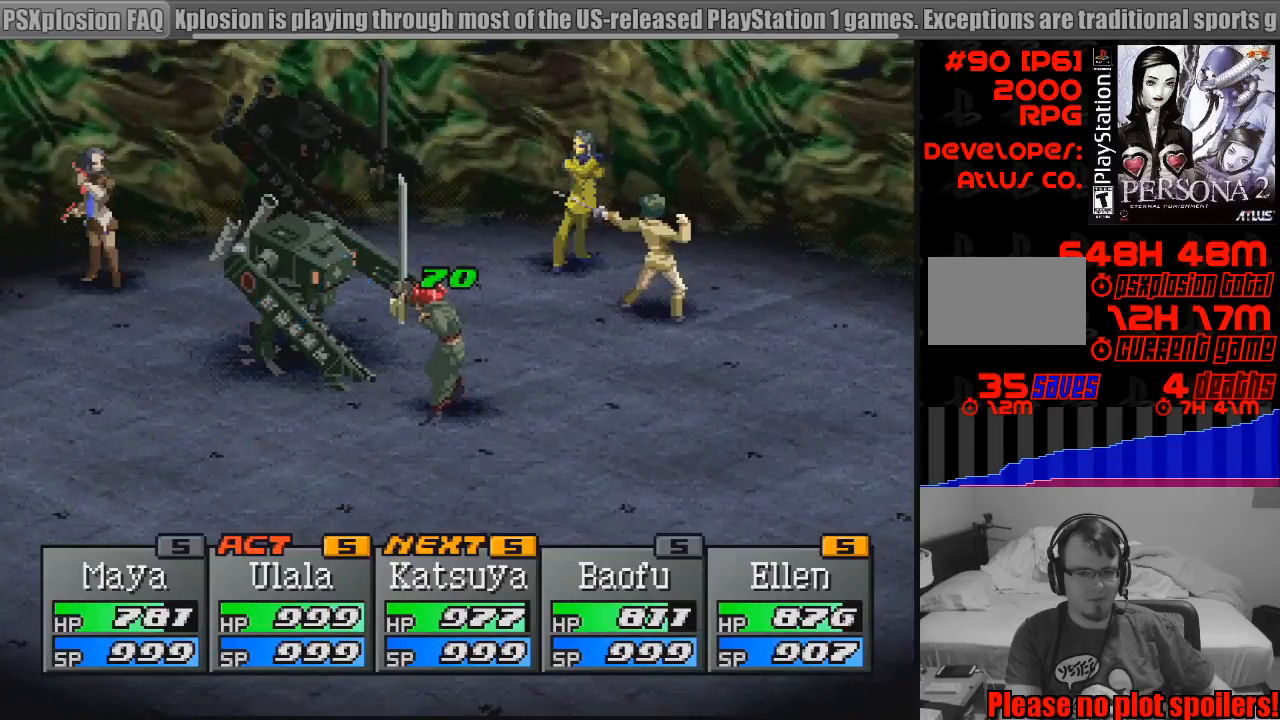
{"buttons": [], "events": [[100, "CROSS", "up"], [250, "CROSS", "down"], [433, "CROSS", "up"]]}
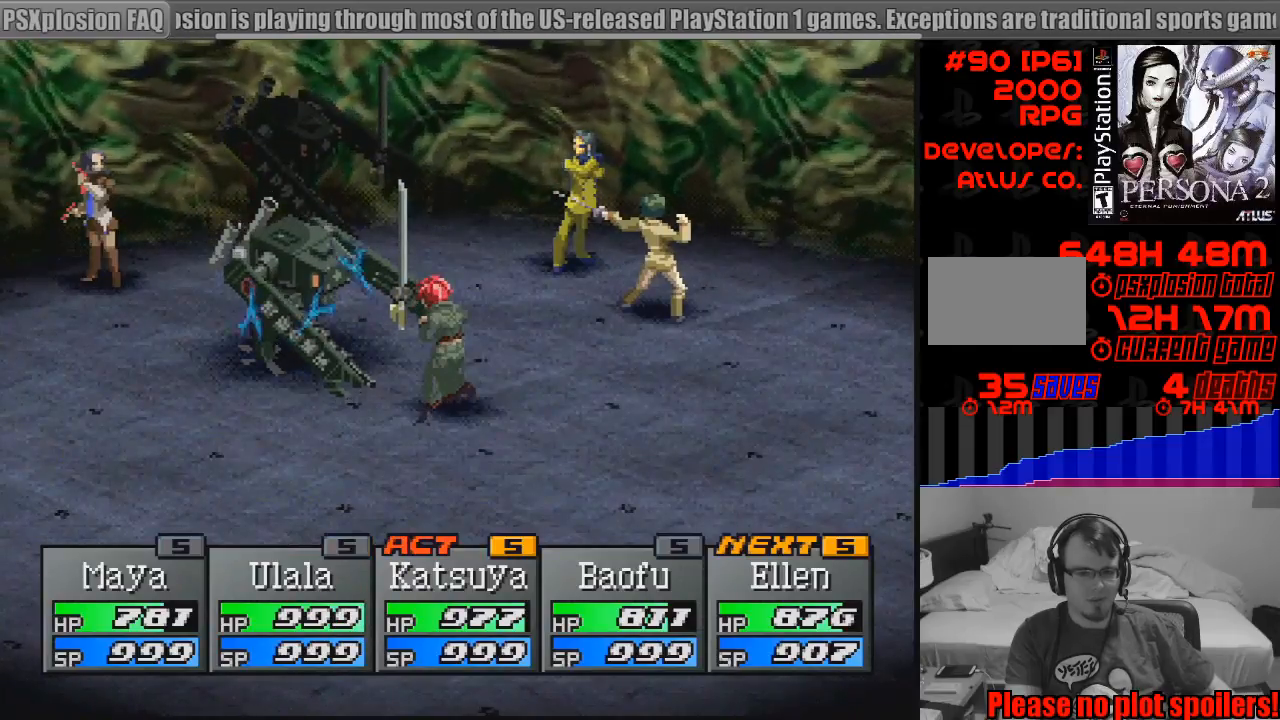
{"buttons": [], "events": [[33, "CROSS", "down"], [217, "CROSS", "up"], [317, "CROSS", "down"], [467, "CROSS", "up"]]}
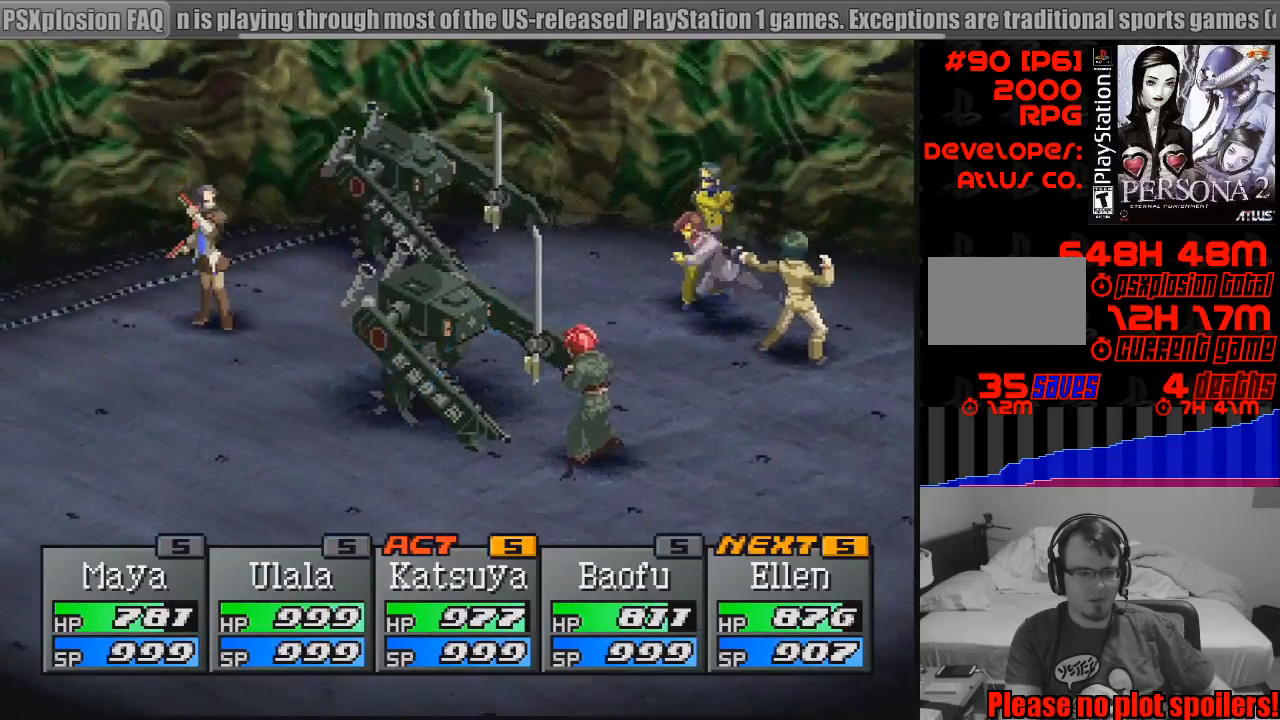
{"buttons": ["CROSS"], "events": [[83, "CROSS", "down"], [250, "CROSS", "up"], [367, "CROSS", "down"]]}
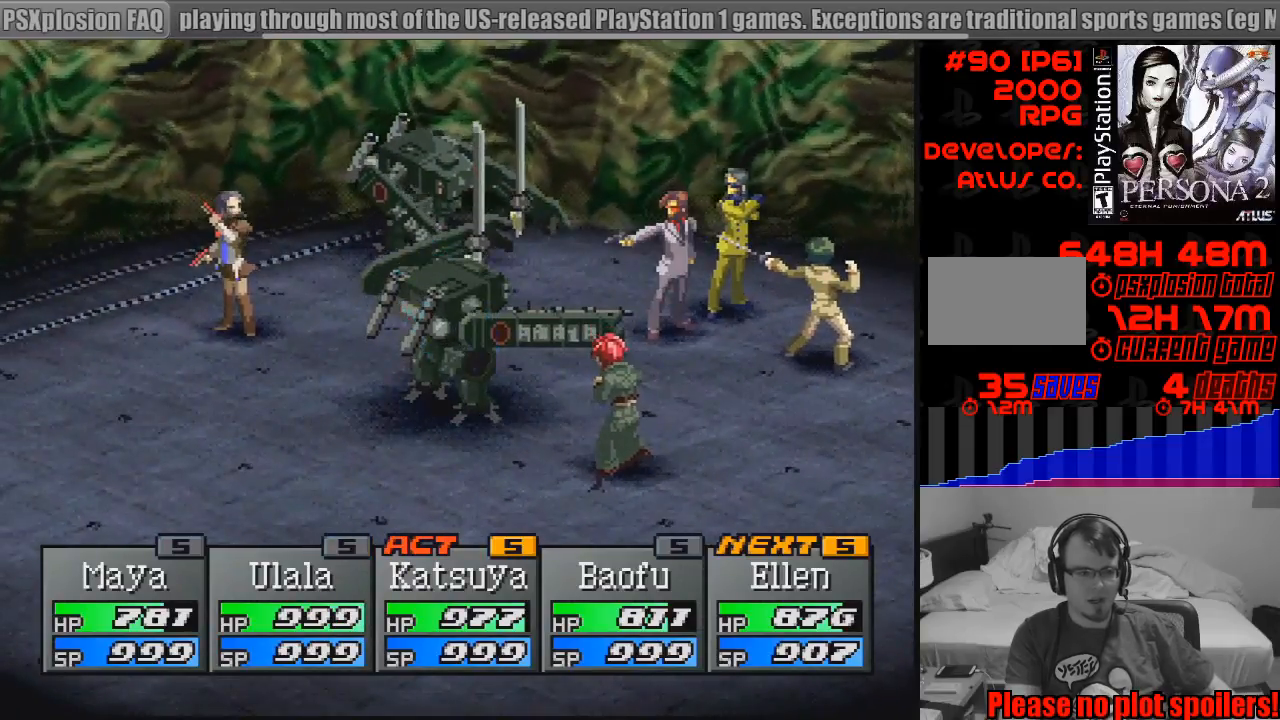
{"buttons": ["CROSS"], "events": [[17, "CROSS", "up"], [167, "CROSS", "down"], [250, "CROSS", "up"], [400, "CROSS", "down"]]}
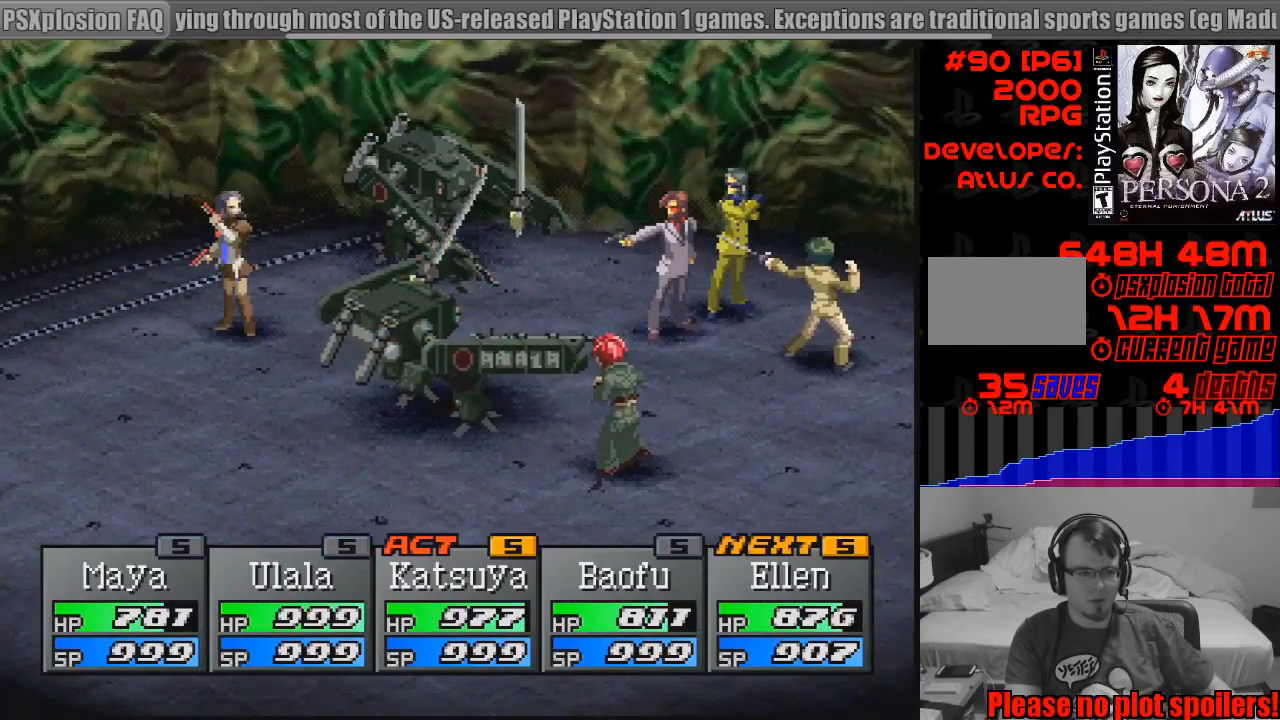
{"buttons": [], "events": [[50, "CROSS", "up"], [133, "CROSS", "down"], [267, "CROSS", "up"], [383, "CROSS", "down"], [500, "CROSS", "up"]]}
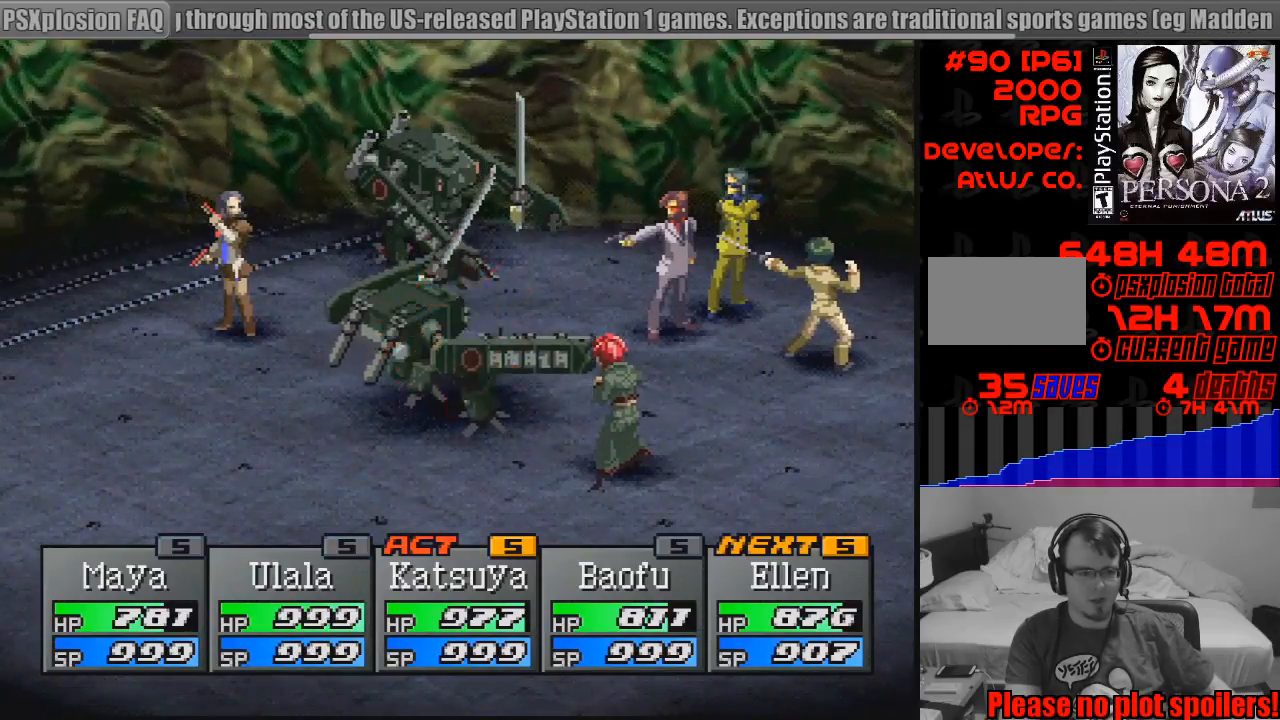
{"buttons": [], "events": [[83, "CROSS", "down"], [233, "CROSS", "up"], [333, "CROSS", "down"], [500, "CROSS", "up"]]}
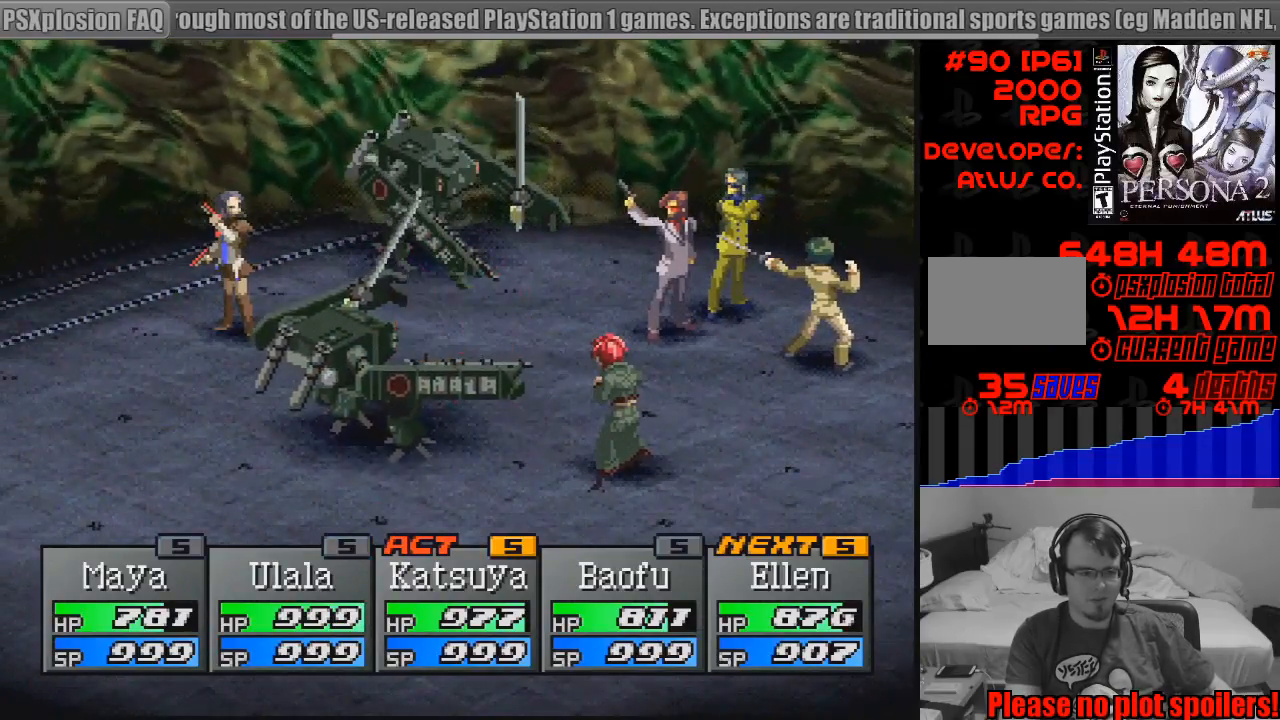
{"buttons": [], "events": [[83, "CROSS", "down"], [200, "CROSS", "up"], [333, "CROSS", "down"], [367, "CIRCLE", "down"], [383, "CIRCLE", "up"], [483, "CROSS", "up"]]}
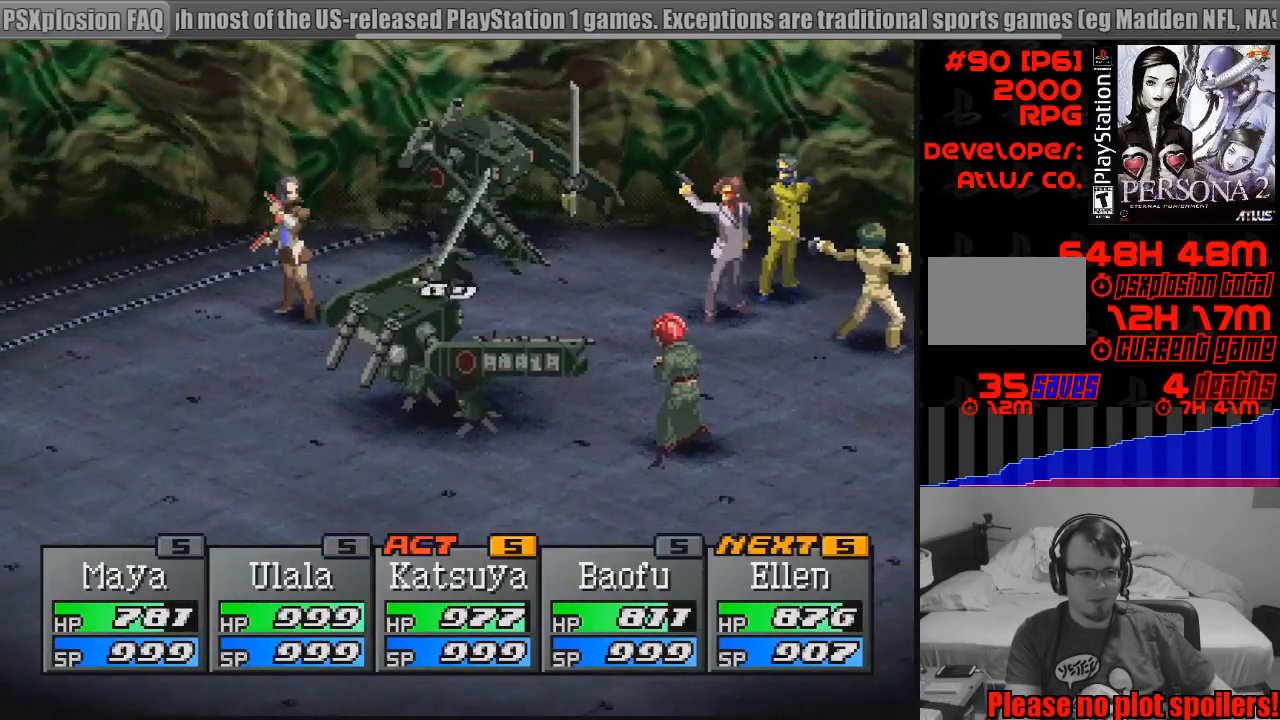
{"buttons": ["CROSS"], "events": [[150, "CROSS", "down"], [283, "CROSS", "up"], [417, "CROSS", "down"]]}
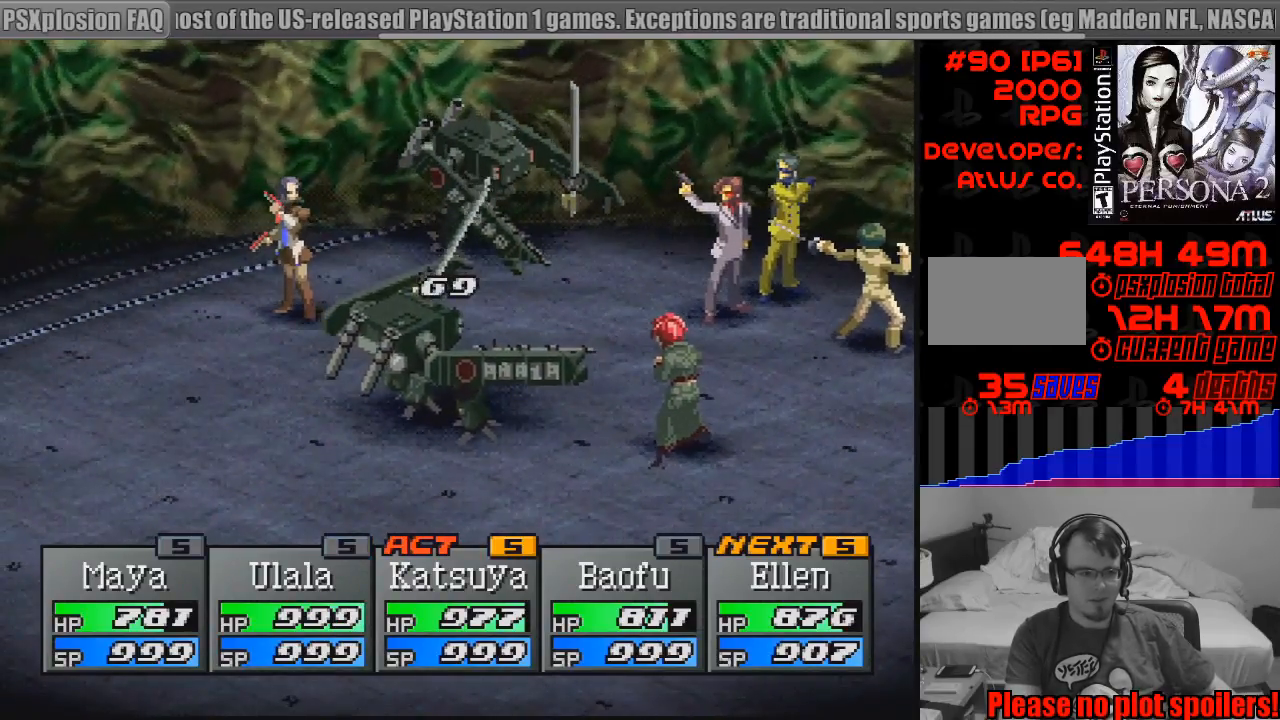
{"buttons": ["CROSS"], "events": [[33, "CROSS", "up"], [183, "CROSS", "down"], [300, "CROSS", "up"], [400, "CROSS", "down"]]}
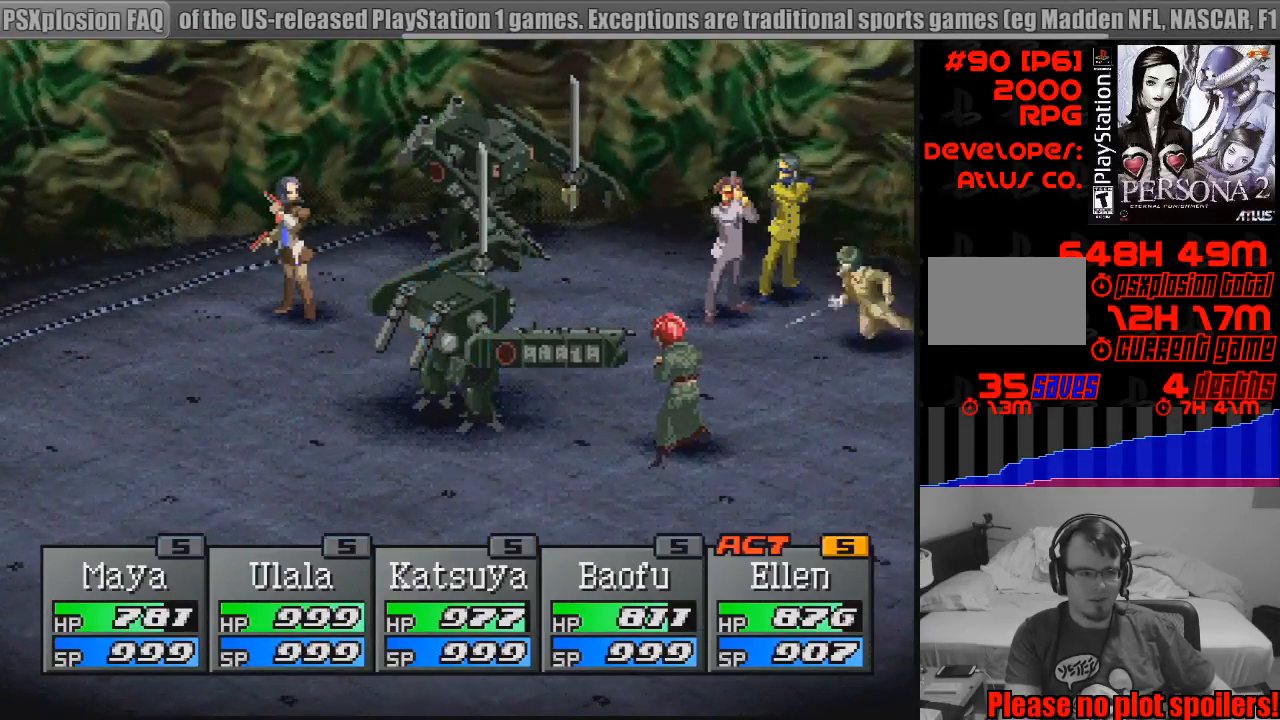
{"buttons": [], "events": [[17, "CROSS", "up"], [133, "CROSS", "down"], [483, "CROSS", "up"]]}
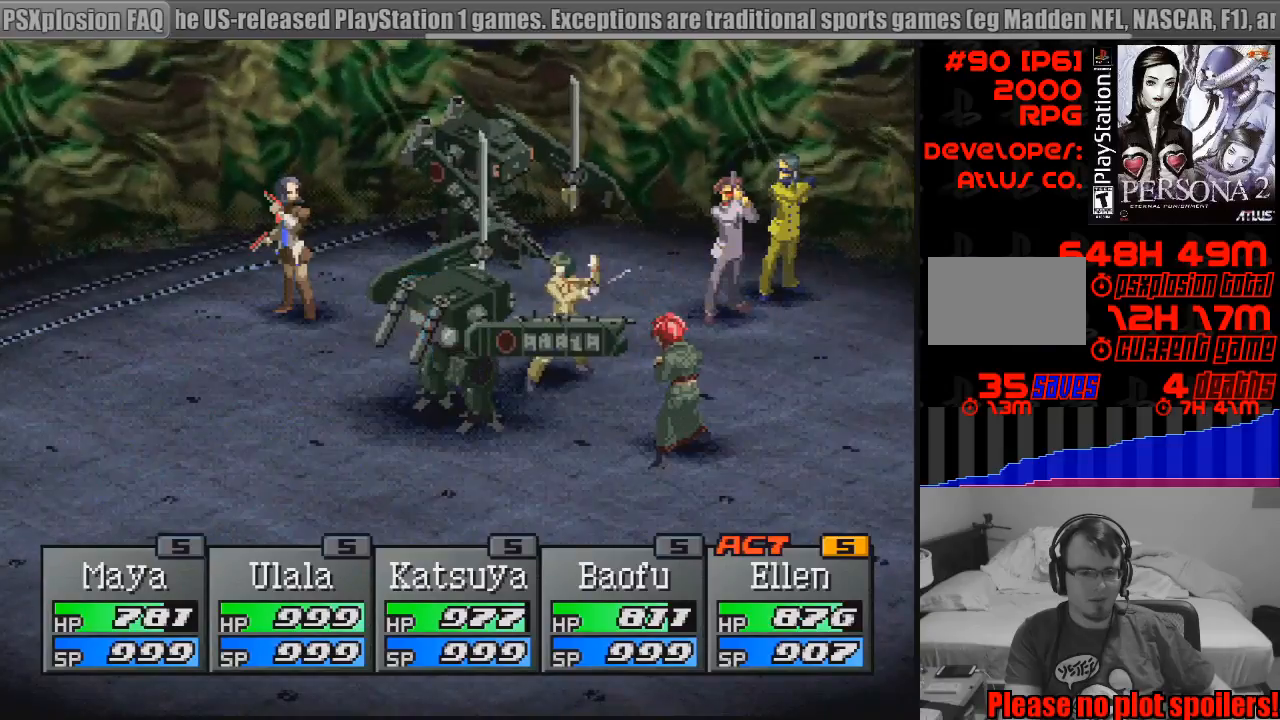
{"buttons": [], "events": [[117, "CROSS", "down"], [250, "CROSS", "up"], [367, "CROSS", "down"], [500, "CROSS", "up"]]}
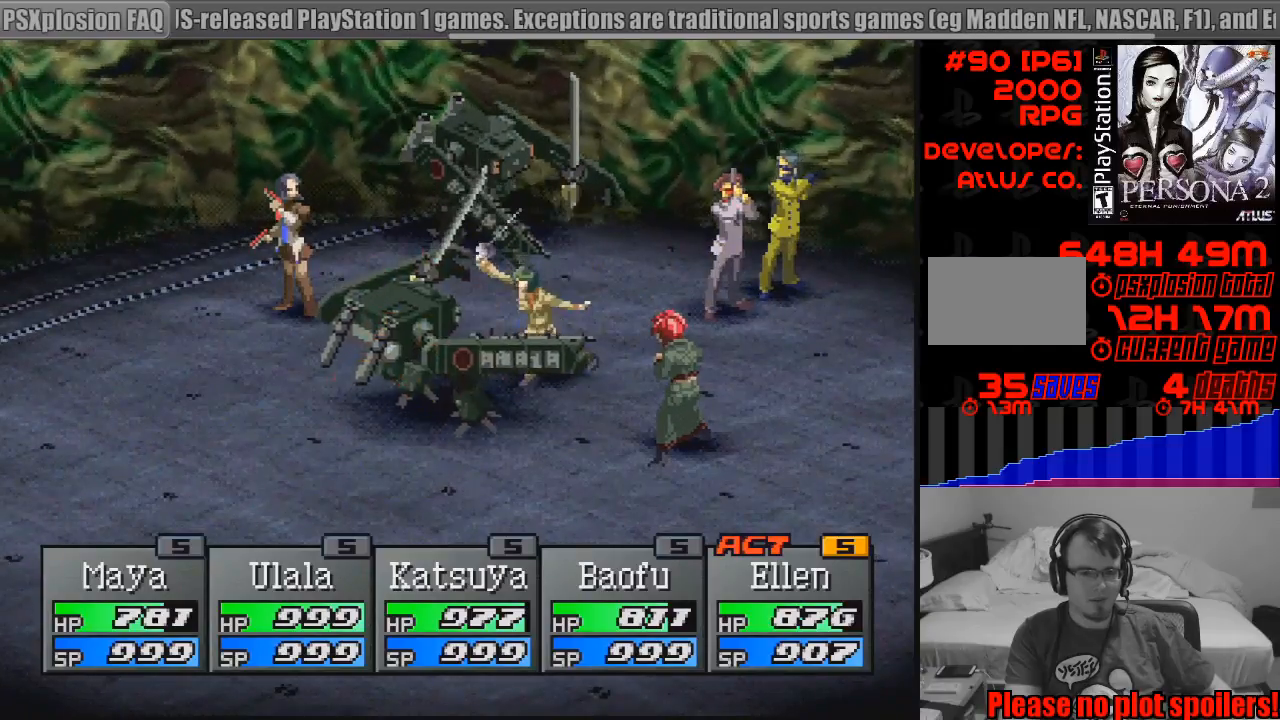
{"buttons": [], "events": [[117, "CROSS", "down"], [250, "CROSS", "up"], [317, "CROSS", "down"], [483, "CROSS", "up"]]}
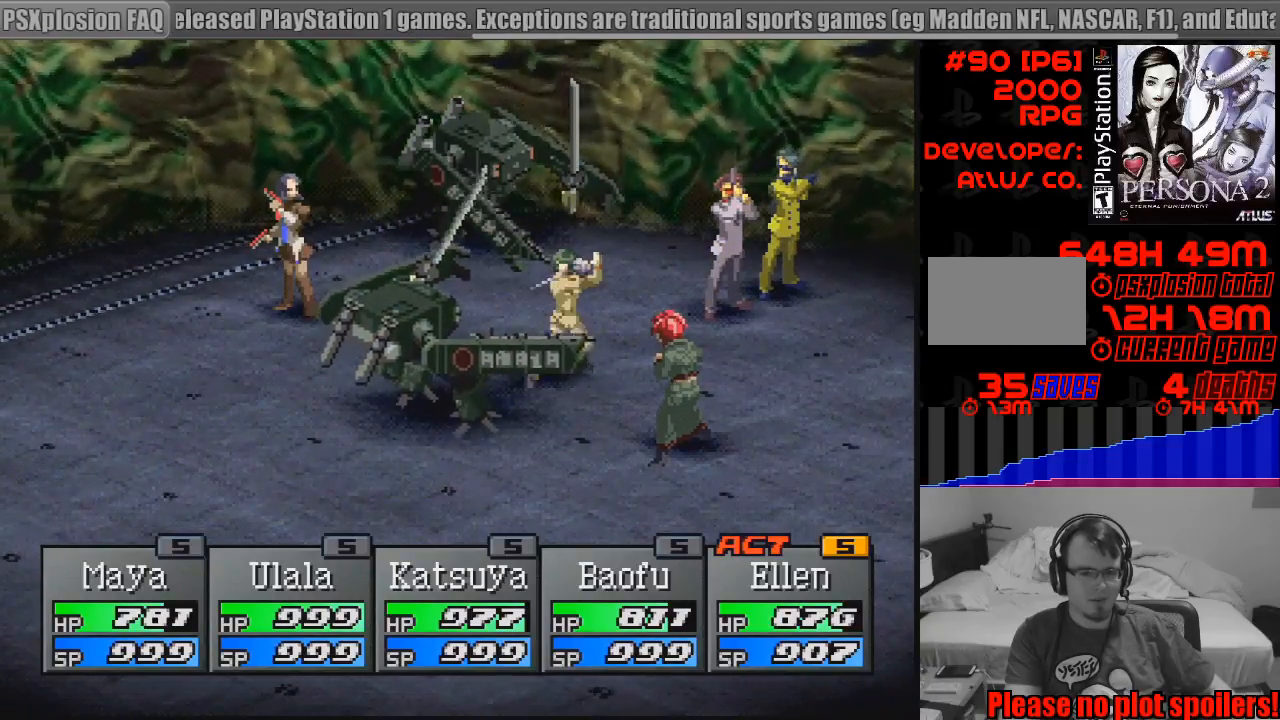
{"buttons": [], "events": [[50, "CROSS", "down"], [250, "CROSS", "up"], [300, "CROSS", "down"], [483, "CROSS", "up"]]}
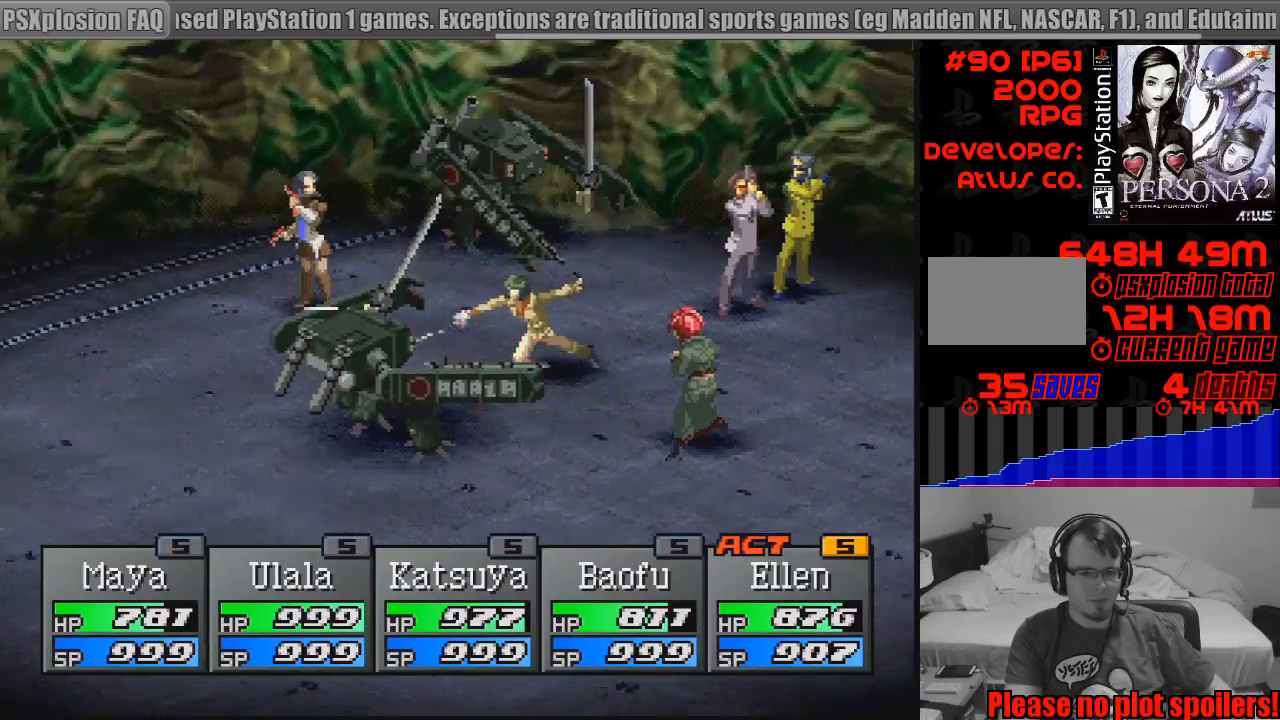
{"buttons": ["CROSS"], "events": [[83, "CROSS", "down"]]}
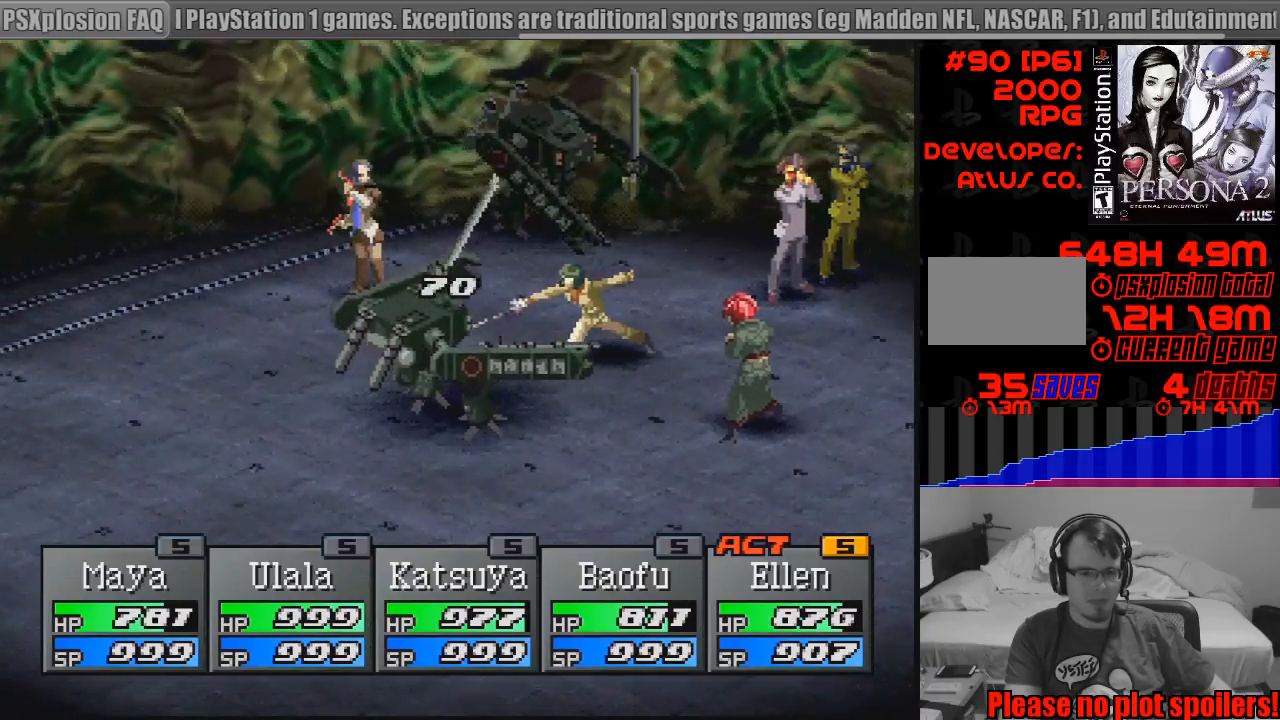
{"buttons": ["CROSS"], "events": [[167, "CROSS", "up"], [300, "CROSS", "down"]]}